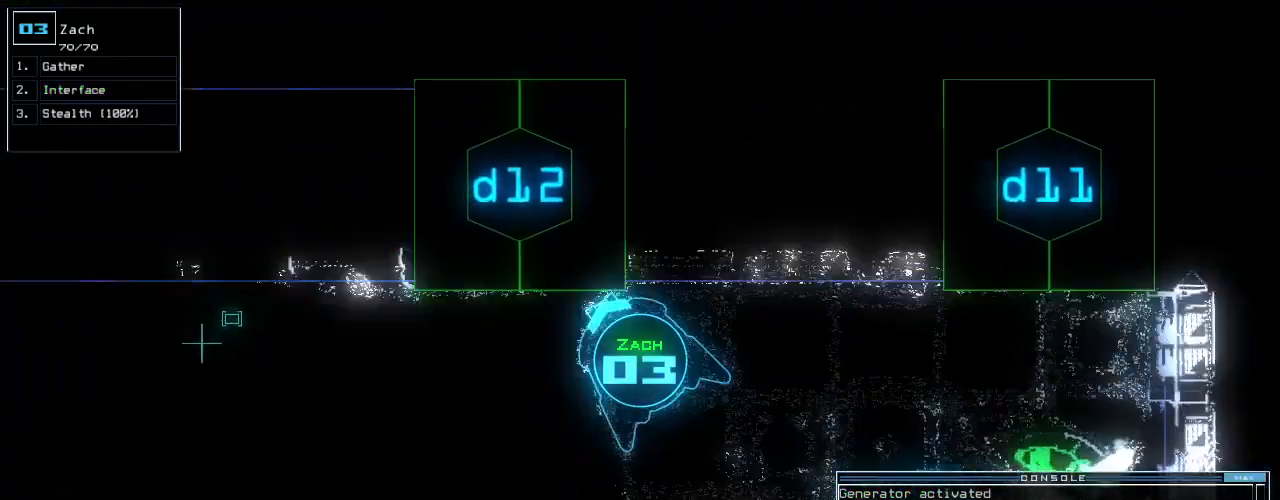
Gameplay with keyboard; each line is a JSON object with the keys held at the frame after it. "events" lists presses ("down") and releases ("up") of ".", "0", "1", "2", "3", "4", "5", "6", "7", "8", "9", "a", "b", "backspace", "c", "caps_lock", "comma", "ctrl_l", "ctrl_r", "d", "down", "e", "equals", "escape", "f", "f8", "g", "h", "i", "j", "k", "l", "left", "m", "minus", "n", "o", "p", "q", "quote", "r", "return", "right", "s", "semicolon", "shift_l", "shift_r", "space", "t", "tab", "tilde", "u", "up", "v", "w", "x", "y" and "z" between this image and that frame as [ms after this image, input, new state], when the widget could be followed in between. No other keys are recorded. Mouse input is not recorded.
{"keys": ["right", "up"], "events": [[100, "return", "down"], [120, "2", "up"], [140, "left", "up"], [200, "return", "up"], [380, "right", "down"]]}
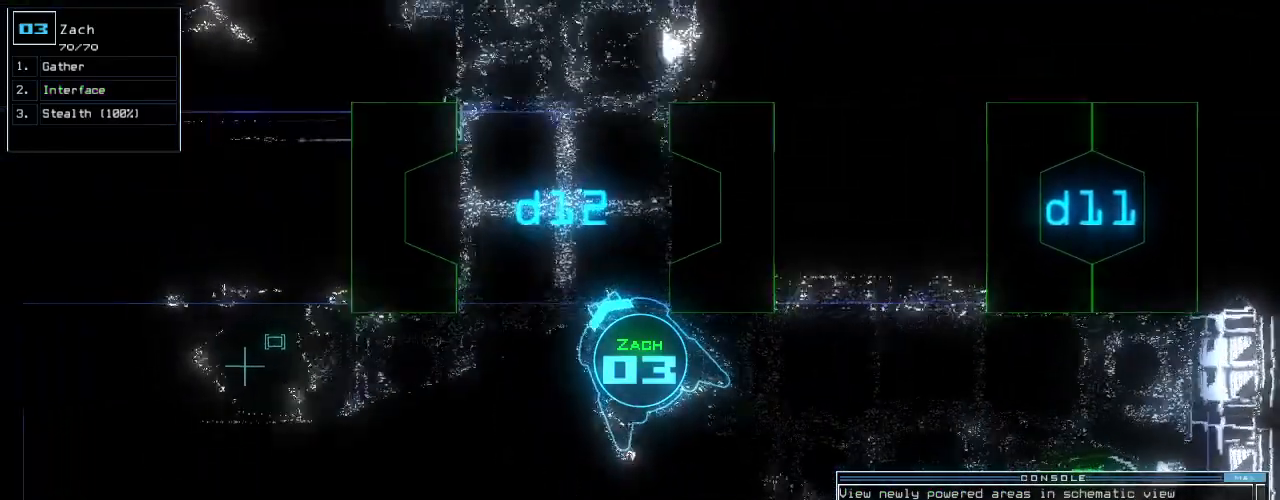
{"keys": ["right", "up"], "events": [[20, "right", "up"], [200, "left", "down"], [340, "left", "up"], [340, "right", "down"]]}
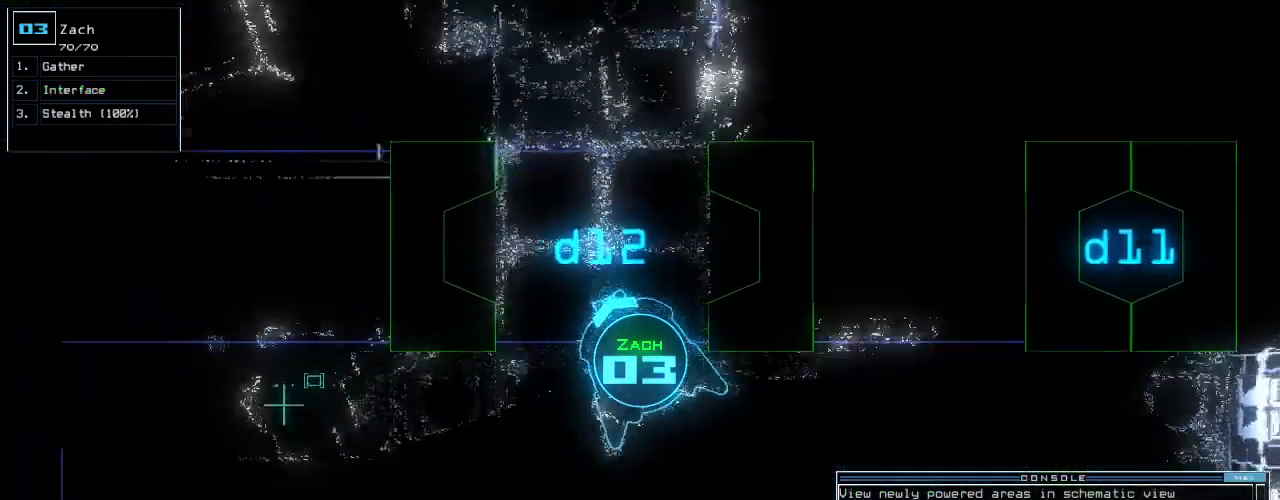
{"keys": ["up"], "events": [[200, "right", "up"], [220, "space", "down"], [240, "up", "up"], [300, "space", "up"], [420, "up", "down"]]}
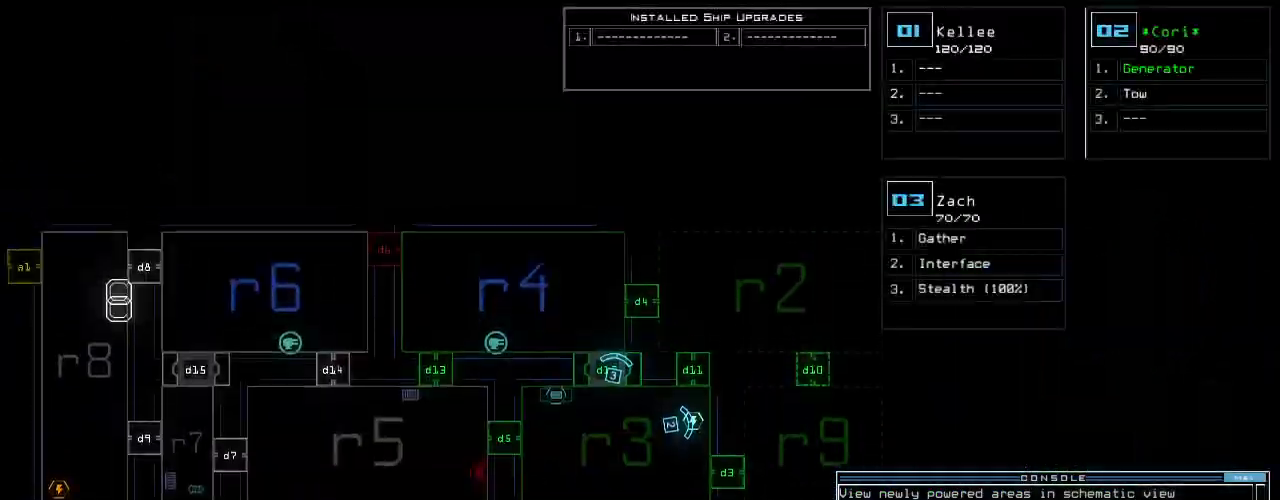
{"keys": ["left", "space", "up"], "events": [[80, "up", "up"], [440, "space", "down"], [460, "left", "down"], [480, "up", "down"]]}
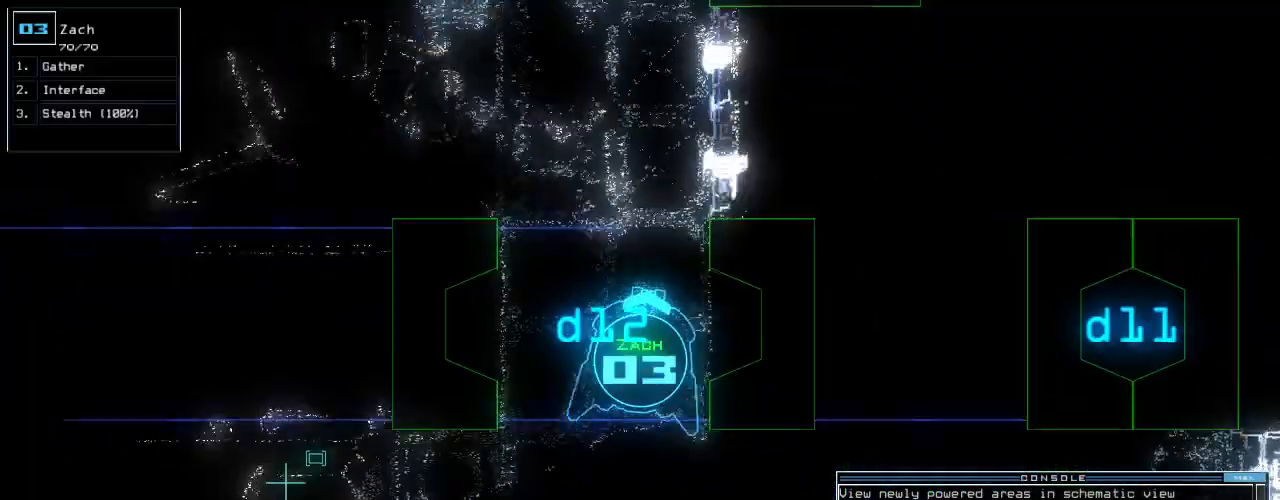
{"keys": ["up"], "events": [[20, "space", "up"], [240, "left", "up"], [380, "right", "down"], [500, "right", "up"]]}
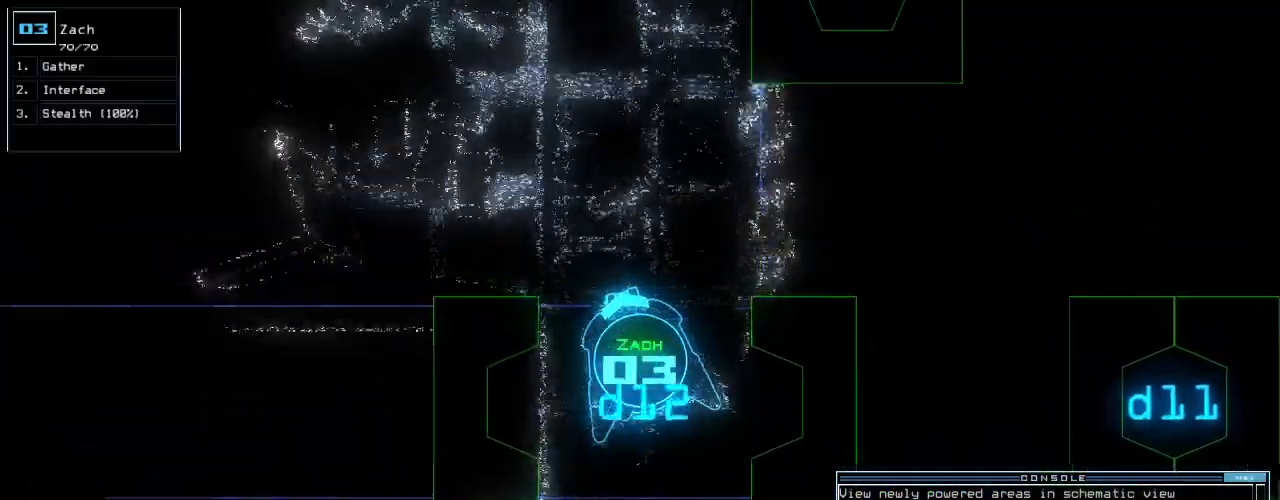
{"keys": ["up"], "events": [[100, "right", "down"], [160, "right", "up"]]}
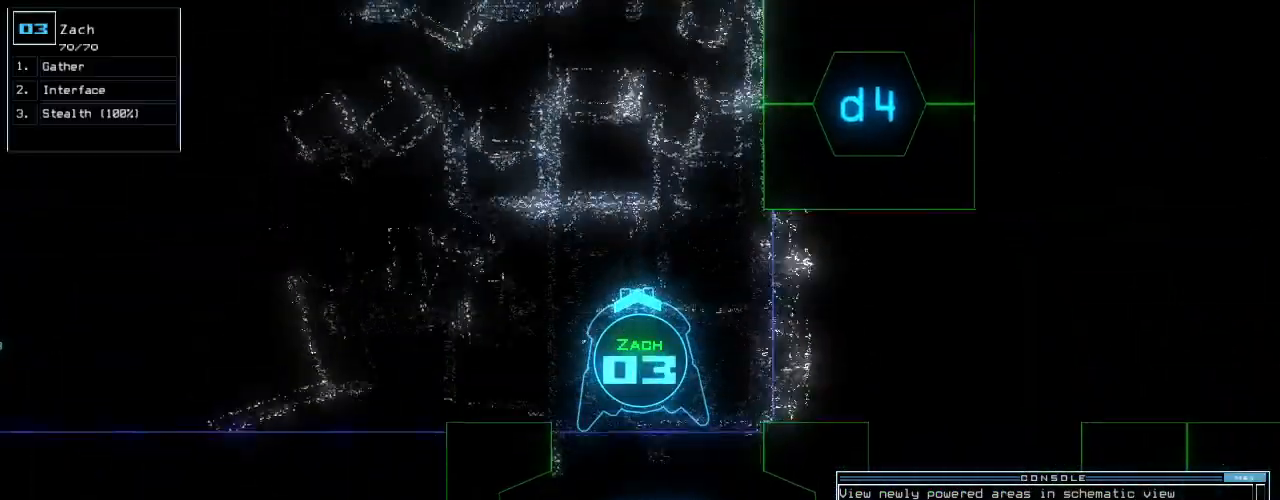
{"keys": ["right", "up"], "events": [[20, "right", "down"], [80, "right", "up"], [140, "d", "down"], [200, "d", "up"], [460, "right", "down"]]}
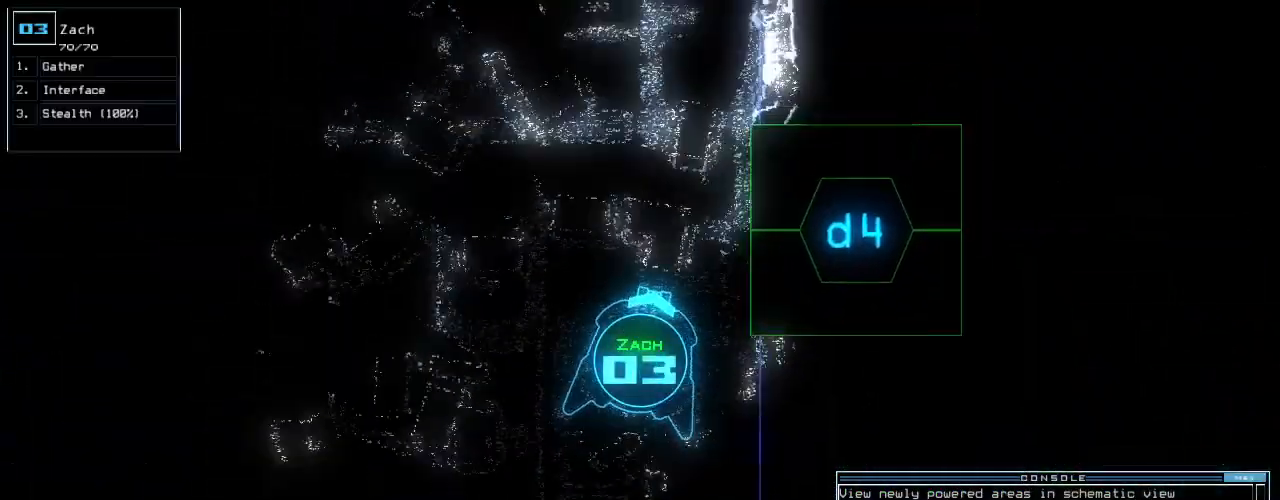
{"keys": ["right", "s", "t", "up"], "events": [[60, "4", "down"], [100, "right", "up"], [160, "4", "up"], [220, "return", "down"], [280, "return", "up"], [360, "right", "down"], [420, "s", "down"], [500, "t", "down"]]}
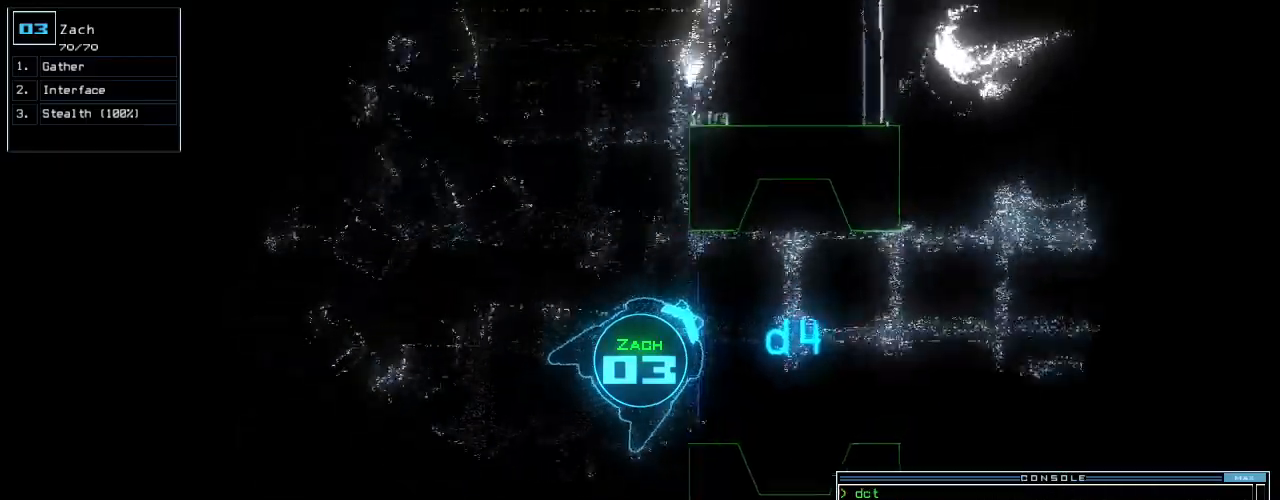
{"keys": ["right", "up"], "events": [[20, "s", "up"], [40, "right", "up"], [80, "t", "up"], [120, "return", "down"], [180, "return", "up"], [300, "right", "down"]]}
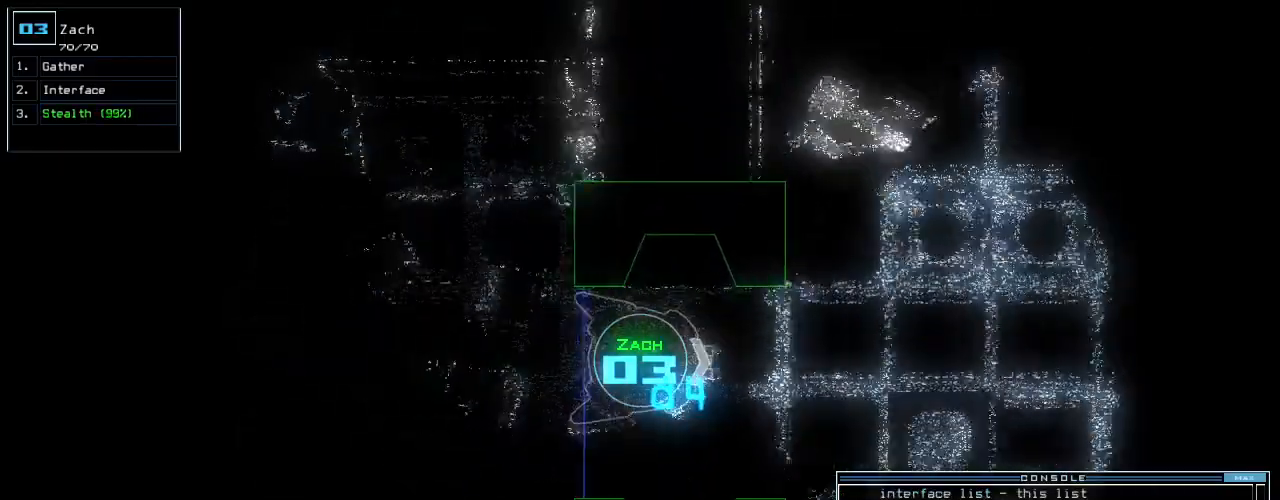
{"keys": ["up"], "events": [[100, "right", "up"], [280, "left", "down"], [440, "left", "up"]]}
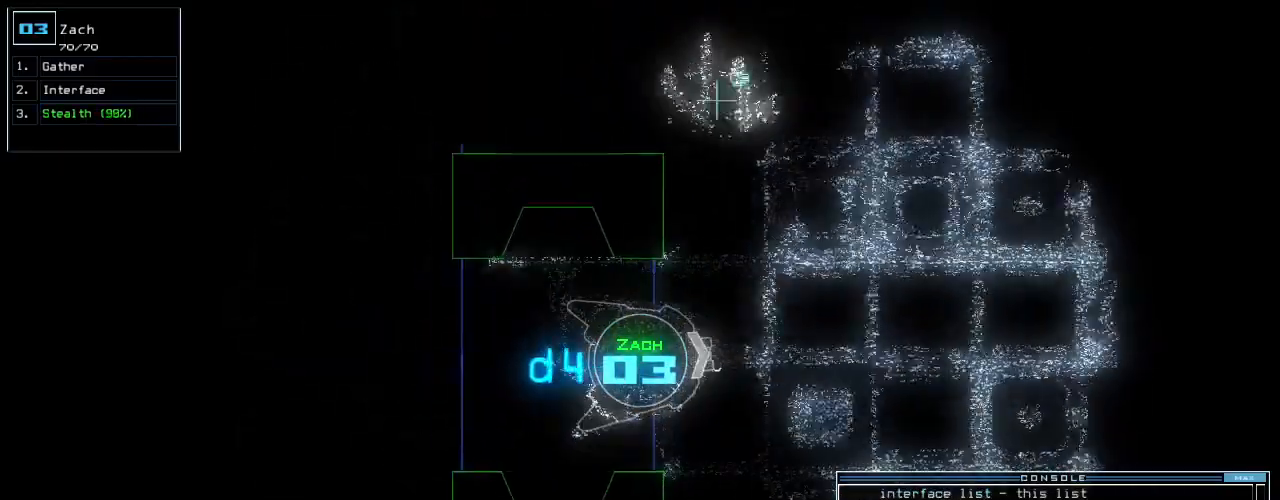
{"keys": ["up"], "events": [[120, "left", "down"], [260, "left", "up"]]}
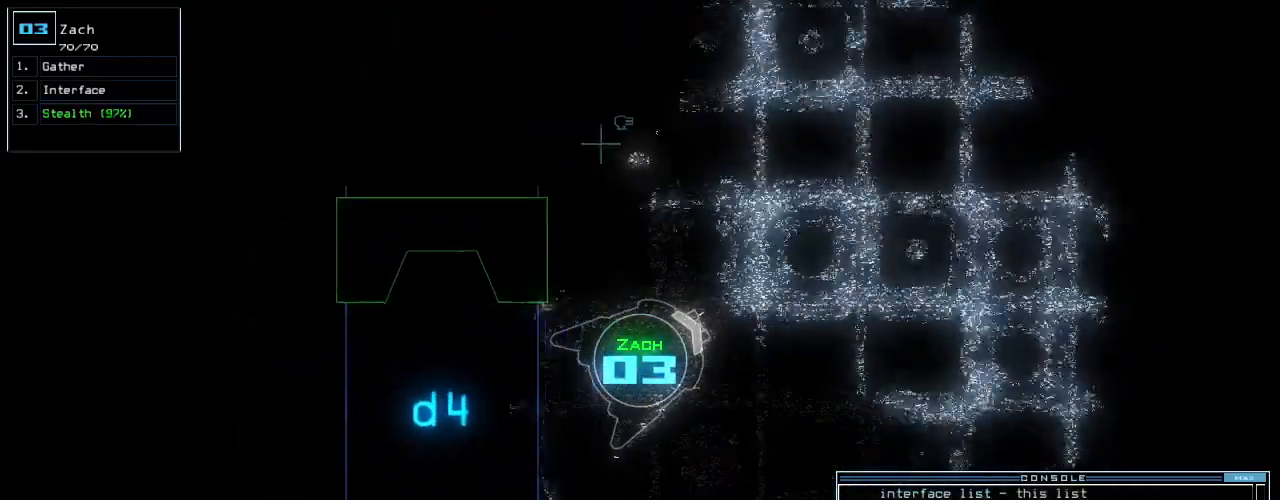
{"keys": ["right", "up"], "events": [[200, "left", "down"], [360, "left", "up"], [400, "right", "down"]]}
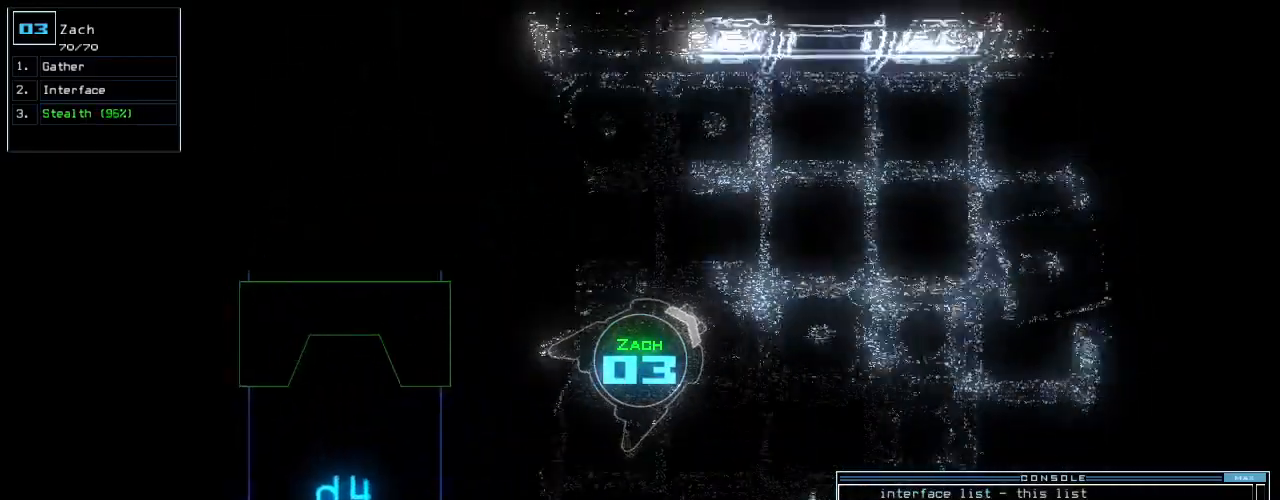
{"keys": ["right", "up"], "events": [[20, "right", "up"], [100, "right", "down"]]}
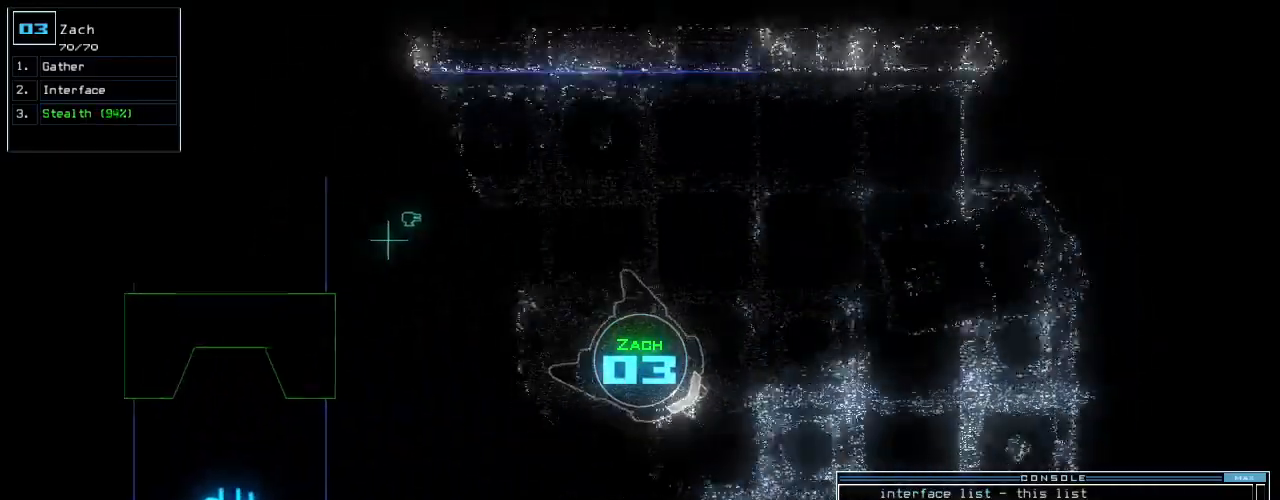
{"keys": ["left", "up"], "events": [[320, "right", "up"], [440, "left", "down"]]}
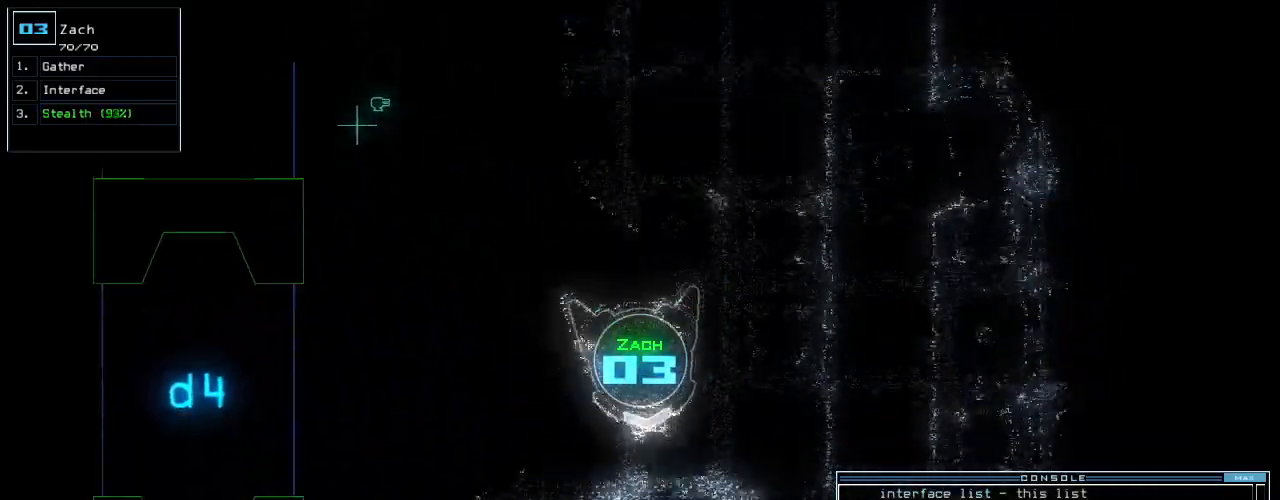
{"keys": ["left", "up"], "events": [[20, "left", "up"], [200, "left", "down"]]}
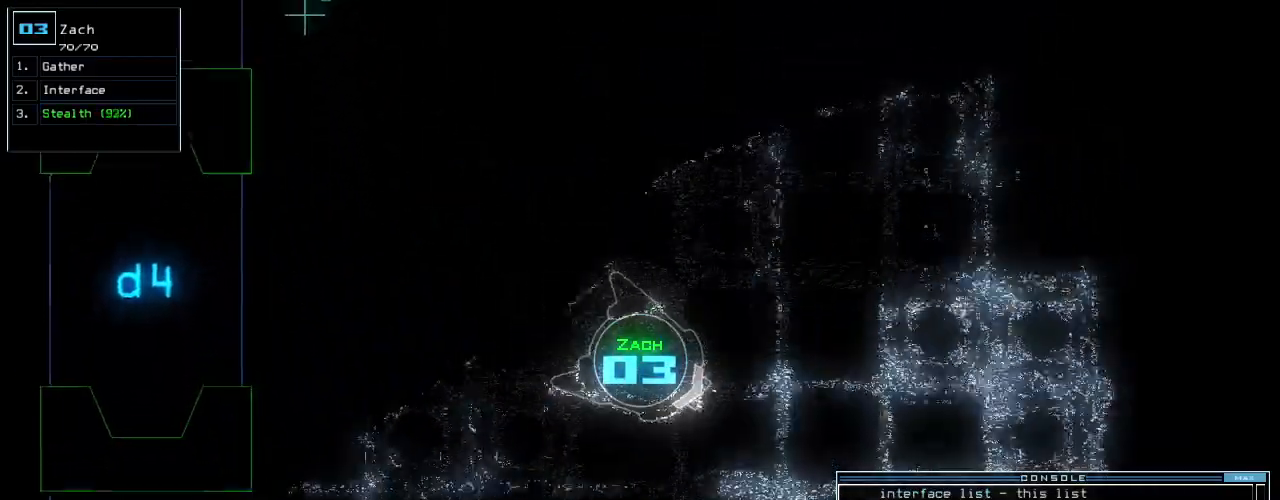
{"keys": ["up"], "events": [[180, "left", "up"]]}
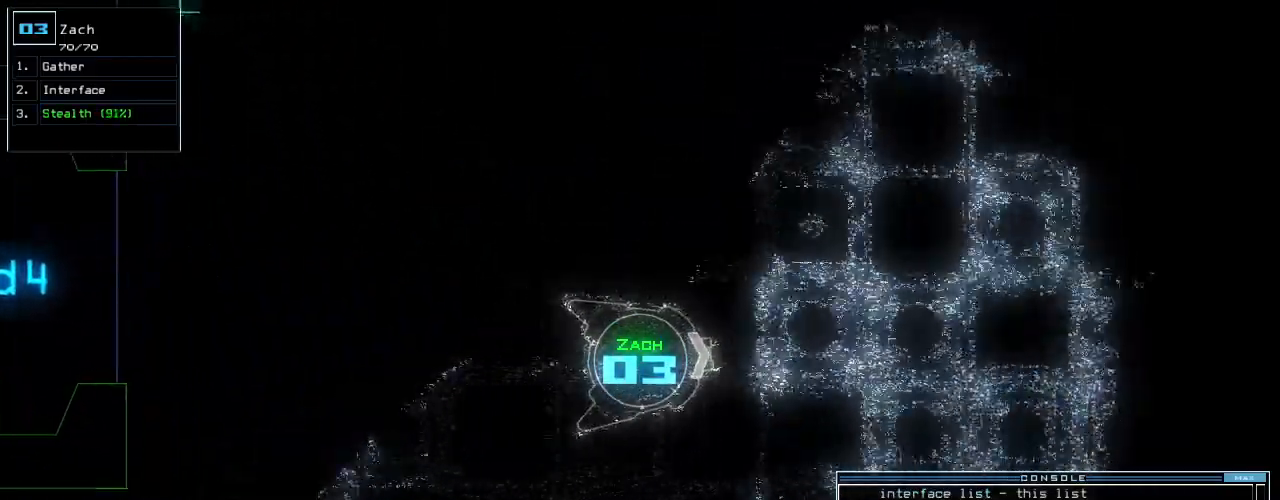
{"keys": ["left", "up"], "events": [[160, "left", "down"]]}
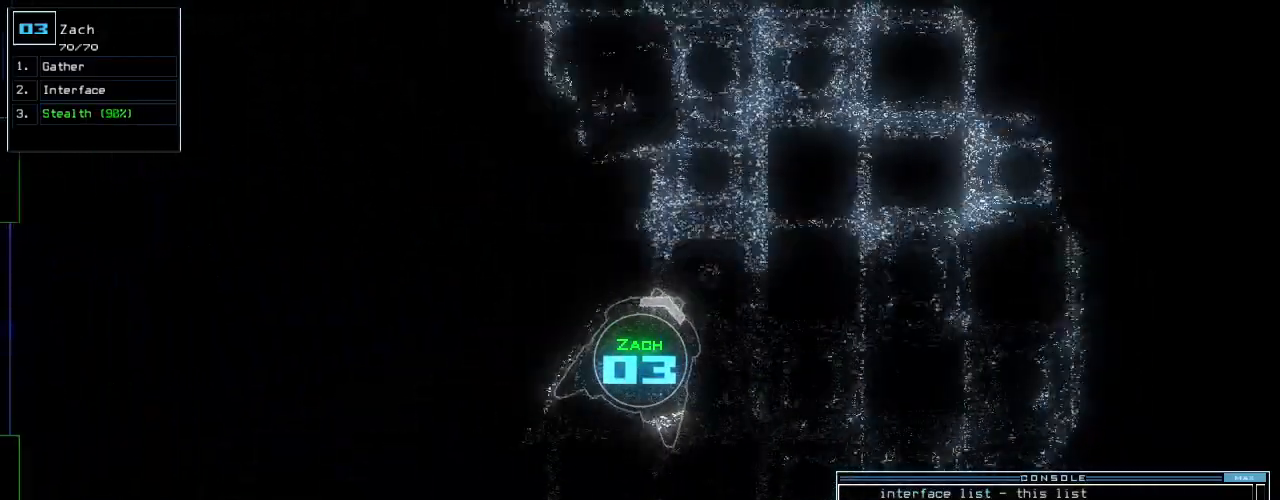
{"keys": ["up"], "events": [[120, "left", "up"], [240, "right", "down"], [340, "right", "up"]]}
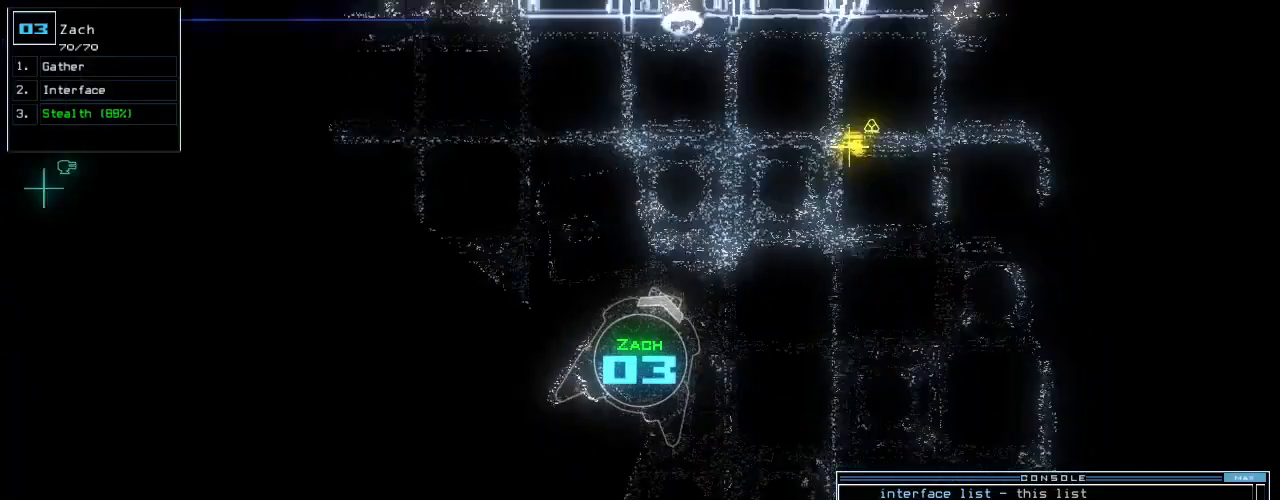
{"keys": ["up"], "events": [[60, "right", "down"], [160, "right", "up"], [320, "right", "down"], [380, "right", "up"]]}
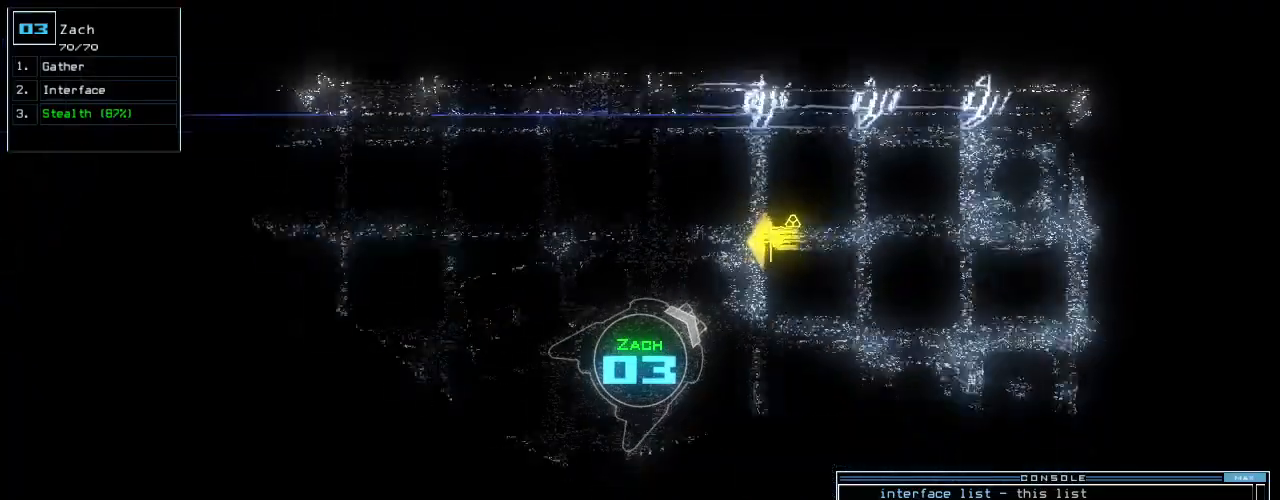
{"keys": ["right", "up"], "events": [[180, "right", "down"]]}
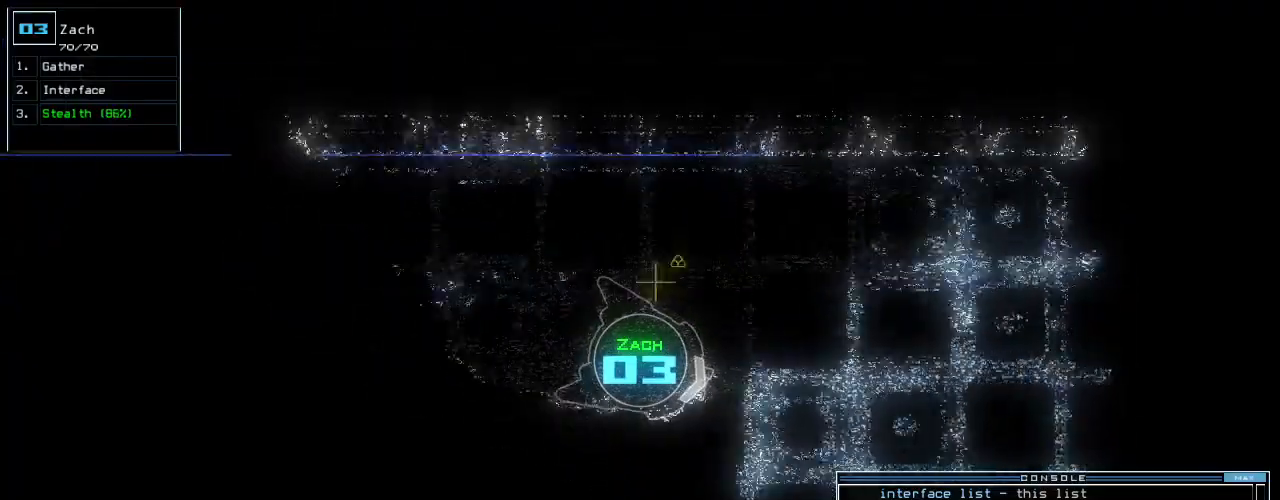
{"keys": ["up"], "events": [[20, "right", "up"], [220, "left", "down"], [400, "left", "up"]]}
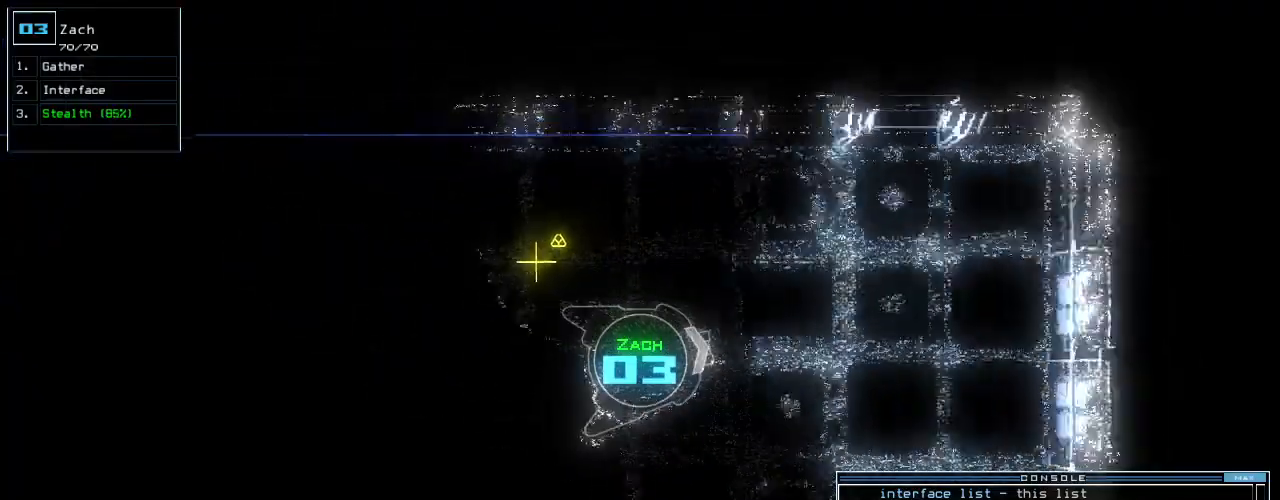
{"keys": ["right", "up"], "events": [[140, "right", "down"]]}
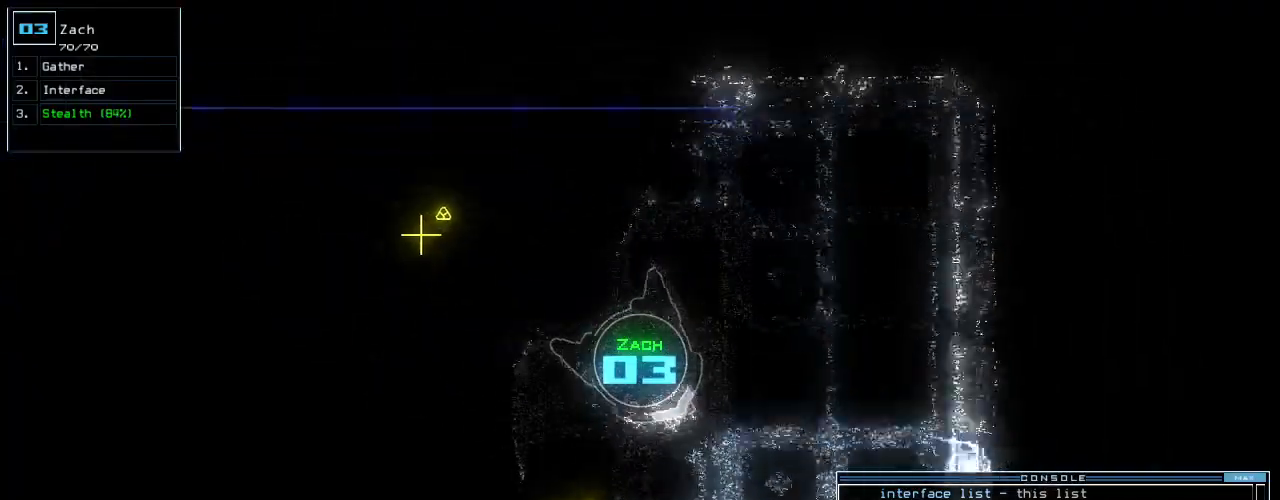
{"keys": ["up"], "events": [[40, "right", "up"], [160, "right", "down"], [400, "right", "up"]]}
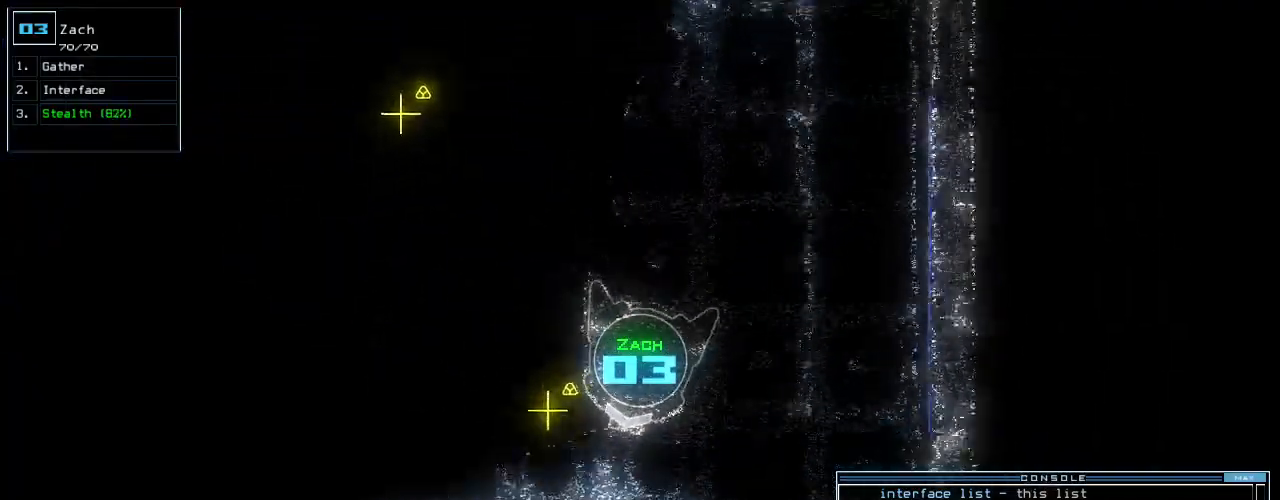
{"keys": ["up"], "events": [[120, "left", "down"], [360, "left", "up"]]}
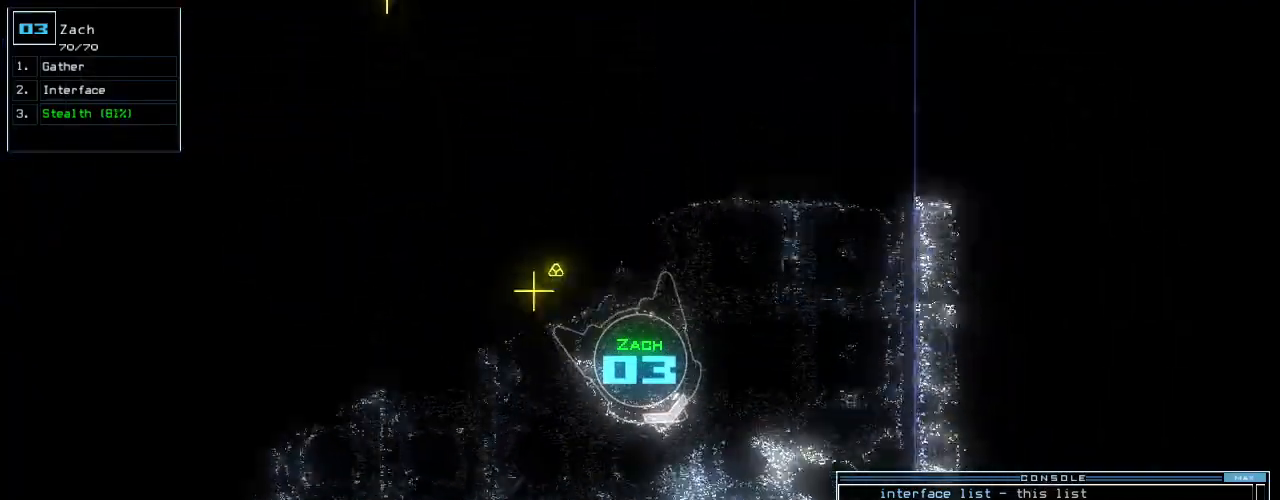
{"keys": ["up"], "events": [[20, "right", "down"], [360, "d", "down"], [420, "d", "up"], [480, "right", "up"]]}
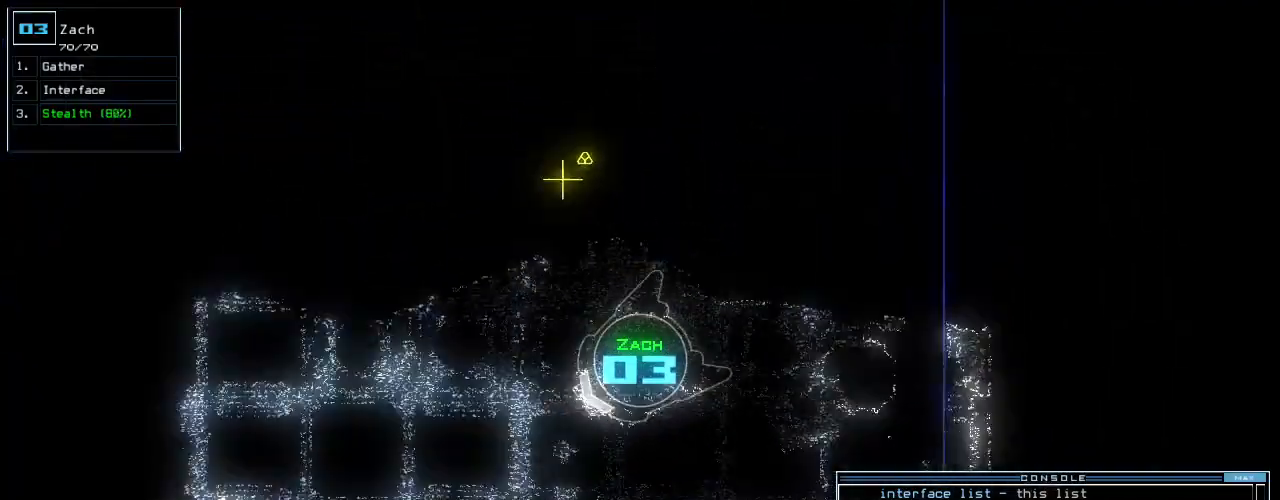
{"keys": ["0", "left", "up"], "events": [[40, "1", "down"], [100, "1", "up"], [380, "left", "down"], [460, "0", "down"]]}
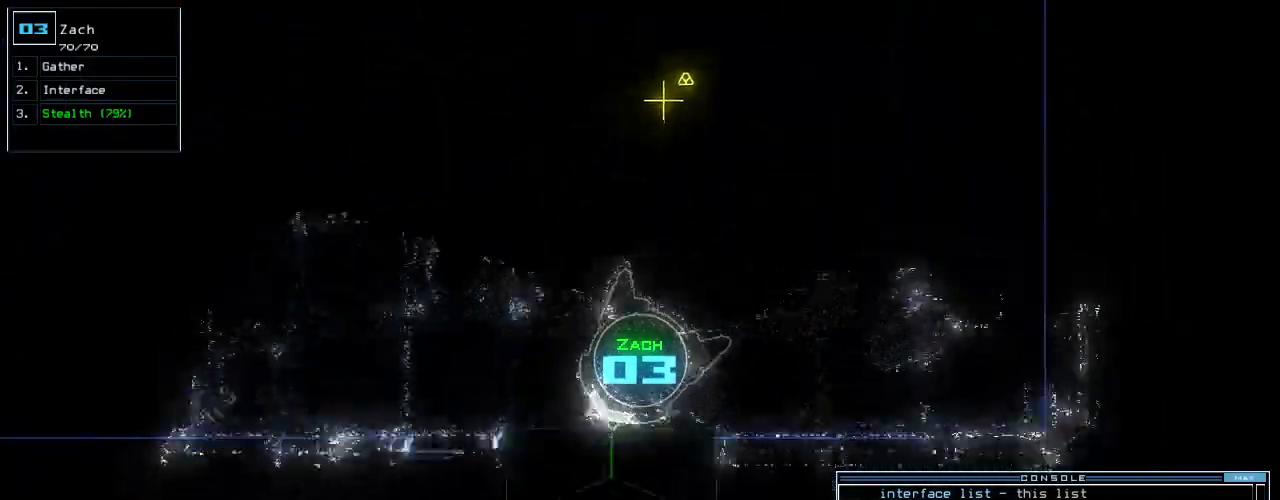
{"keys": ["up"], "events": [[40, "return", "down"], [60, "0", "up"], [100, "return", "up"], [160, "left", "up"]]}
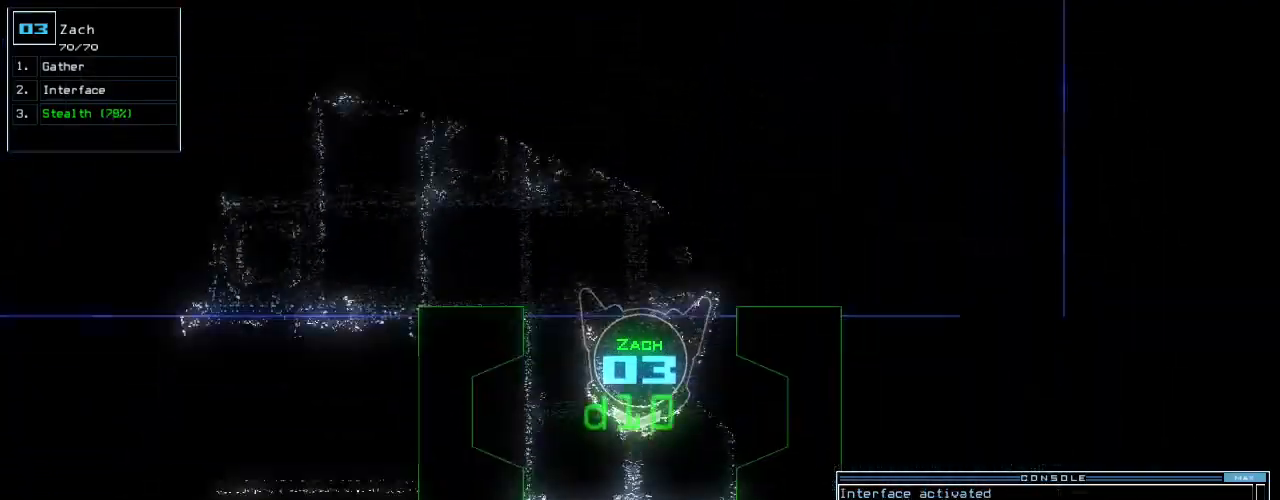
{"keys": ["up"], "events": [[100, "up", "up"], [260, "right", "down"], [380, "up", "down"], [500, "right", "up"]]}